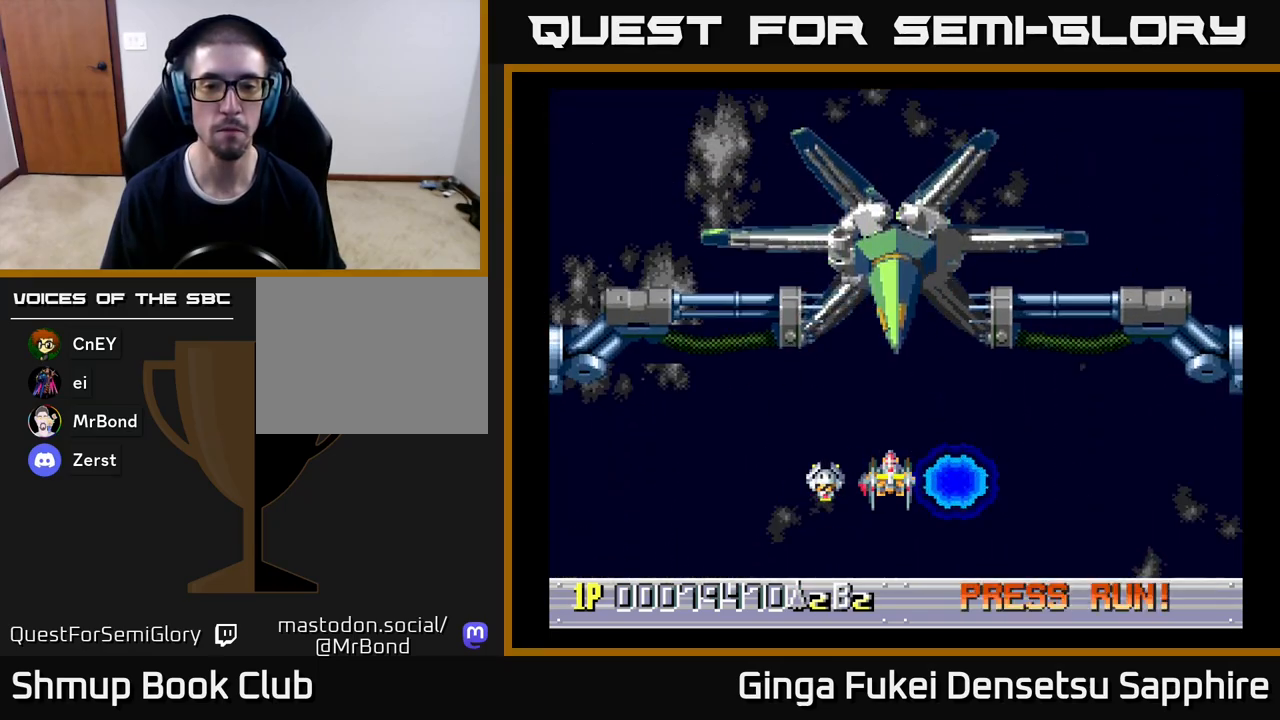
Gameplay with a controller (Xbox layout); each line is a JSON object with the inputs held at the frame after it. "events" lists button and stick changes between this image and that frame as [ms after this image, input, new state], when the widget could be followed in between. Not read: right_stick.
{"buttons": ["DPAD_DOWN"], "left_stick": "center", "events": [[267, "DPAD_DOWN", "down"]]}
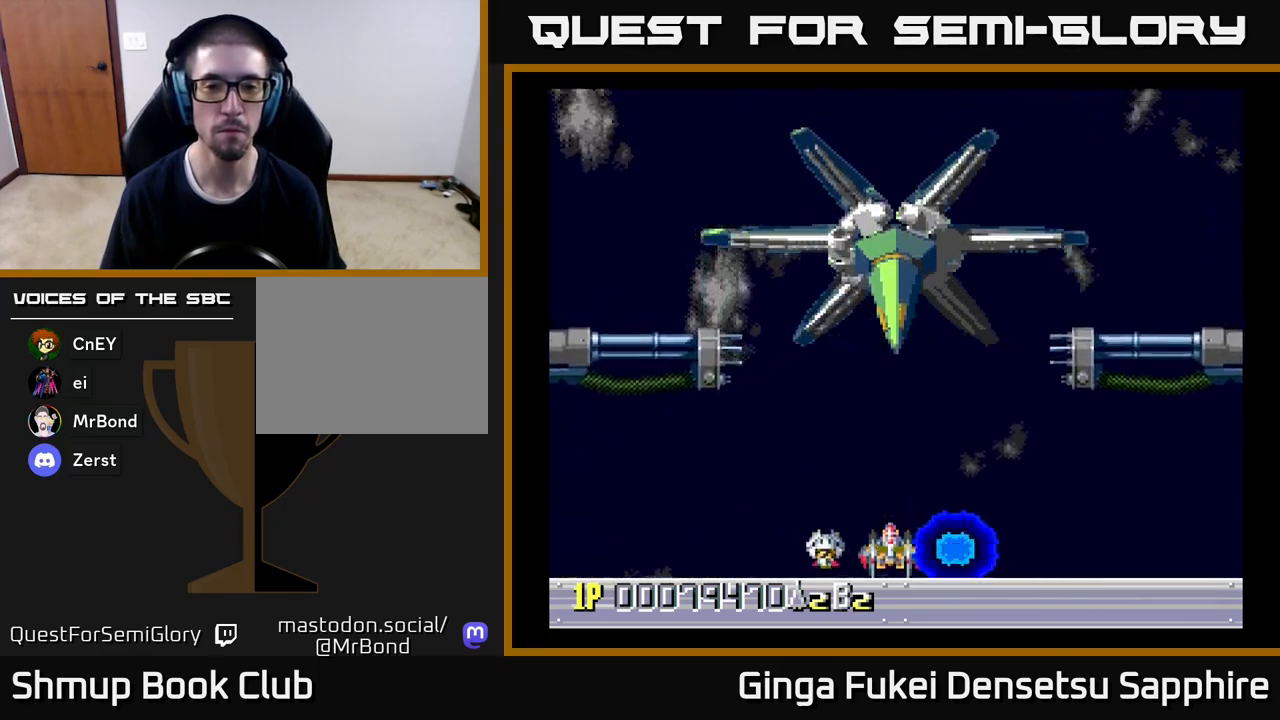
{"buttons": ["A"], "left_stick": "center", "events": [[67, "DPAD_DOWN", "up"], [283, "A", "down"], [350, "DPAD_UP", "down"], [467, "DPAD_UP", "up"]]}
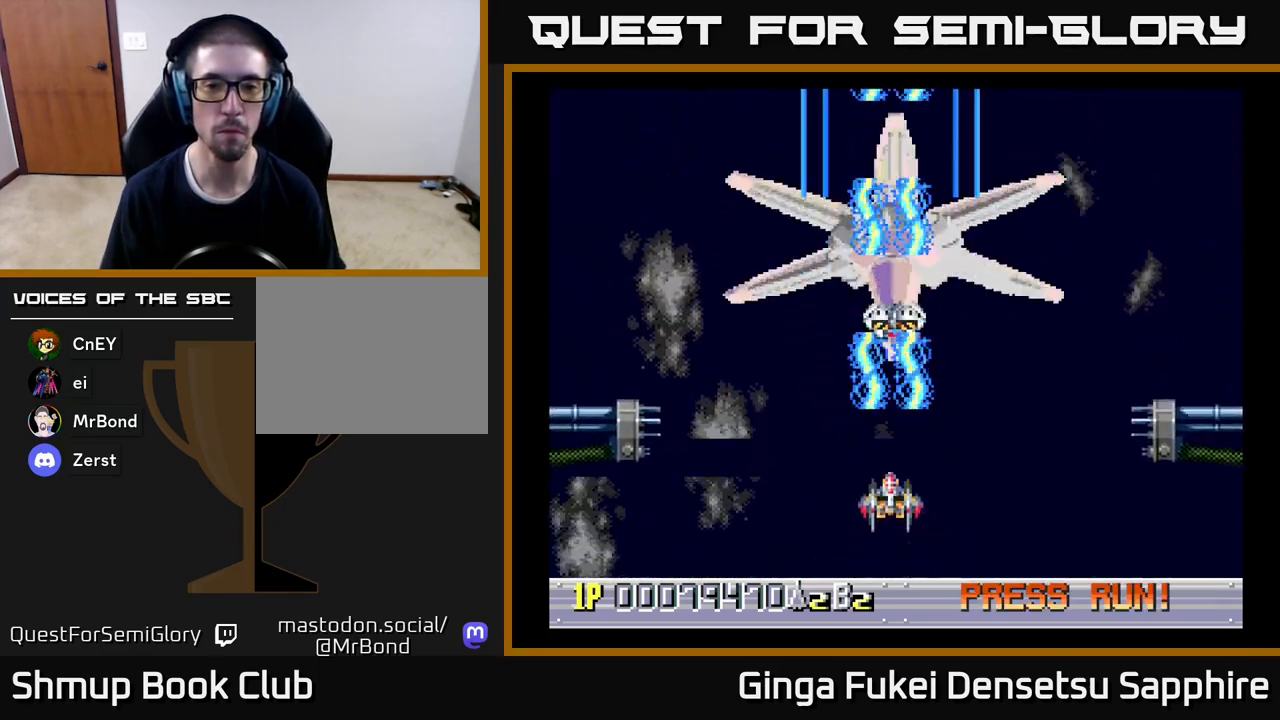
{"buttons": ["A"], "left_stick": "center", "events": [[117, "DPAD_DOWN", "down"], [283, "DPAD_DOWN", "up"]]}
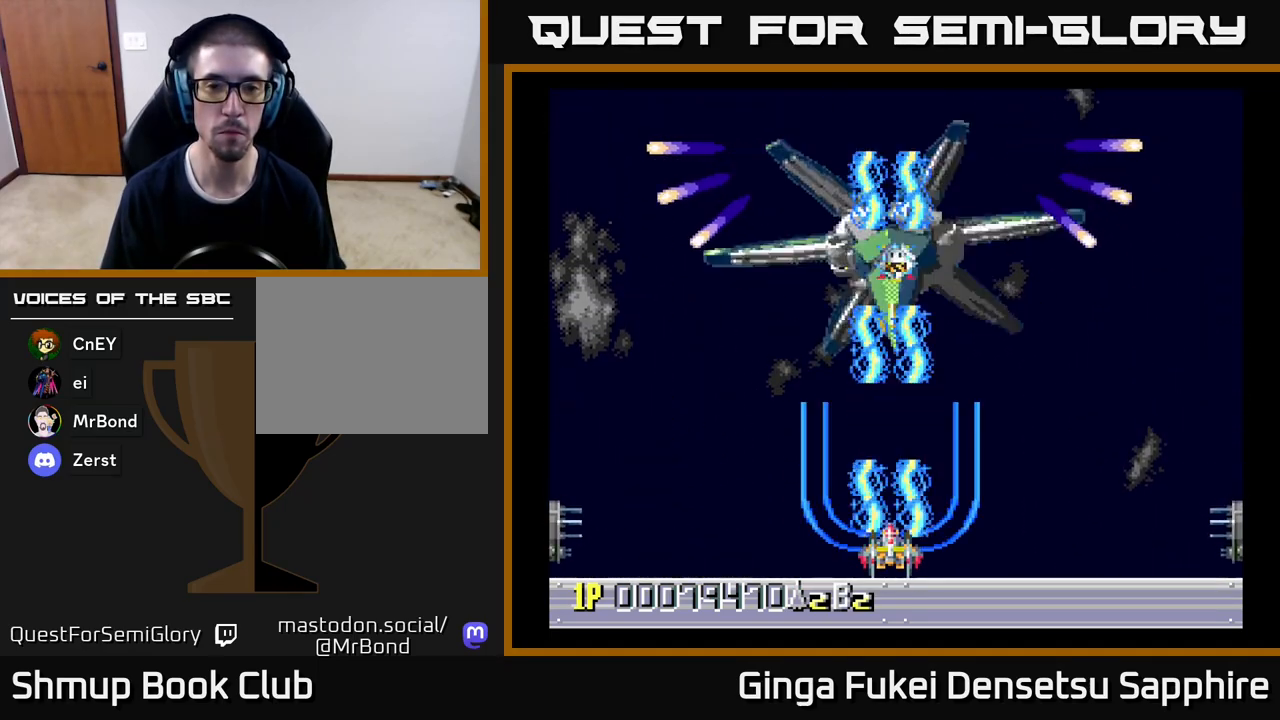
{"buttons": ["A"], "left_stick": "center", "events": [[250, "DPAD_LEFT", "down"], [467, "DPAD_LEFT", "up"]]}
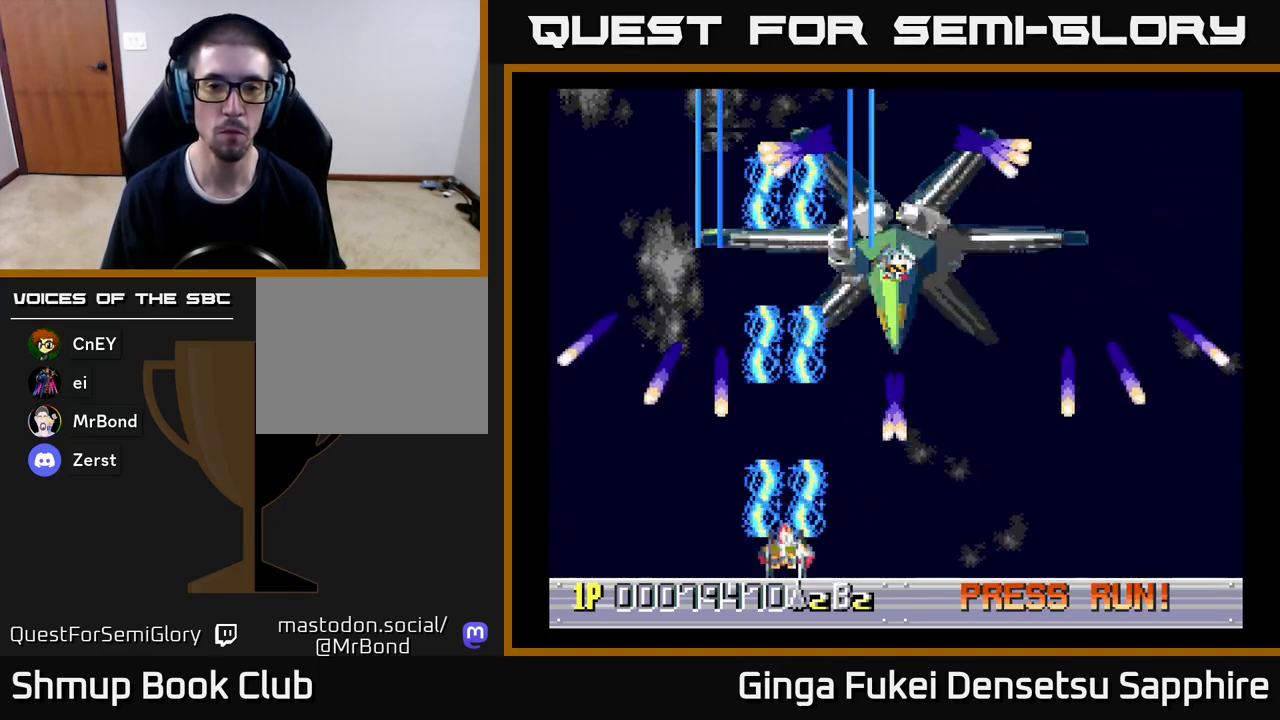
{"buttons": ["A", "DPAD_DOWN", "DPAD_RIGHT"], "left_stick": "center", "events": [[300, "DPAD_UP", "down"], [383, "DPAD_RIGHT", "down"], [417, "DPAD_UP", "up"], [450, "DPAD_DOWN", "down"]]}
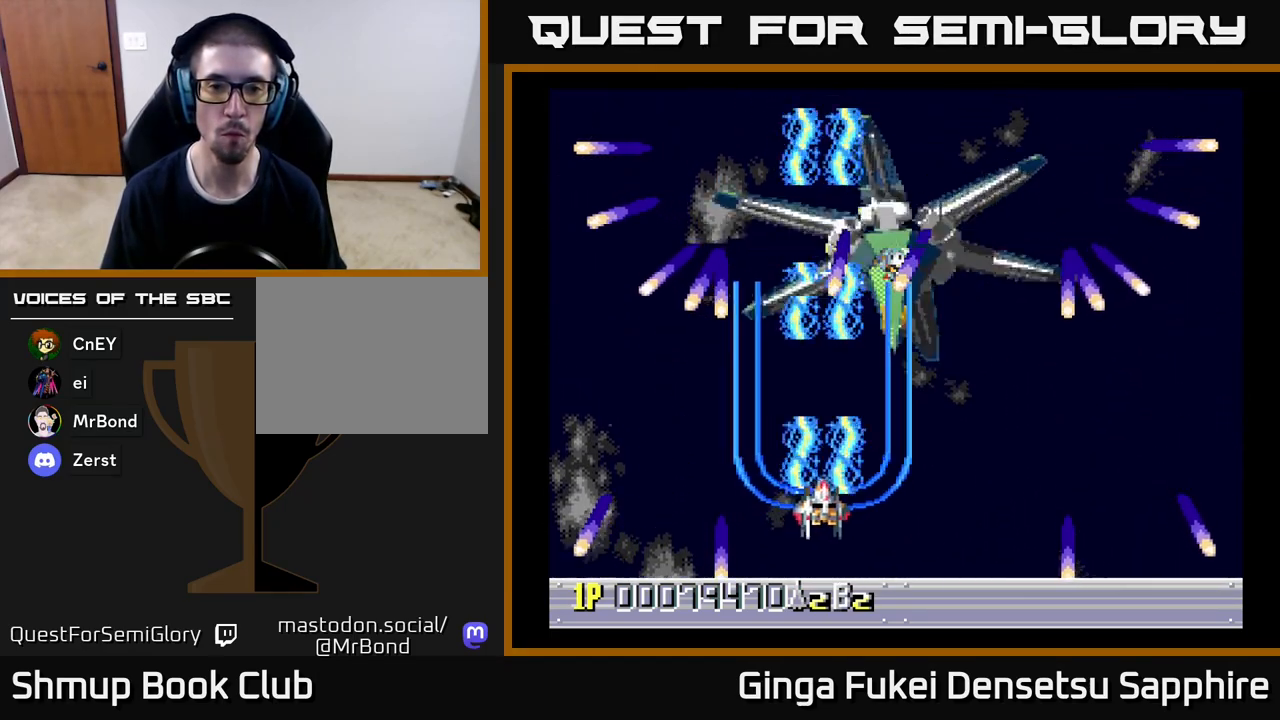
{"buttons": ["A"], "left_stick": "center", "events": [[67, "DPAD_RIGHT", "up"], [167, "DPAD_DOWN", "up"], [333, "DPAD_RIGHT", "down"], [417, "DPAD_RIGHT", "up"]]}
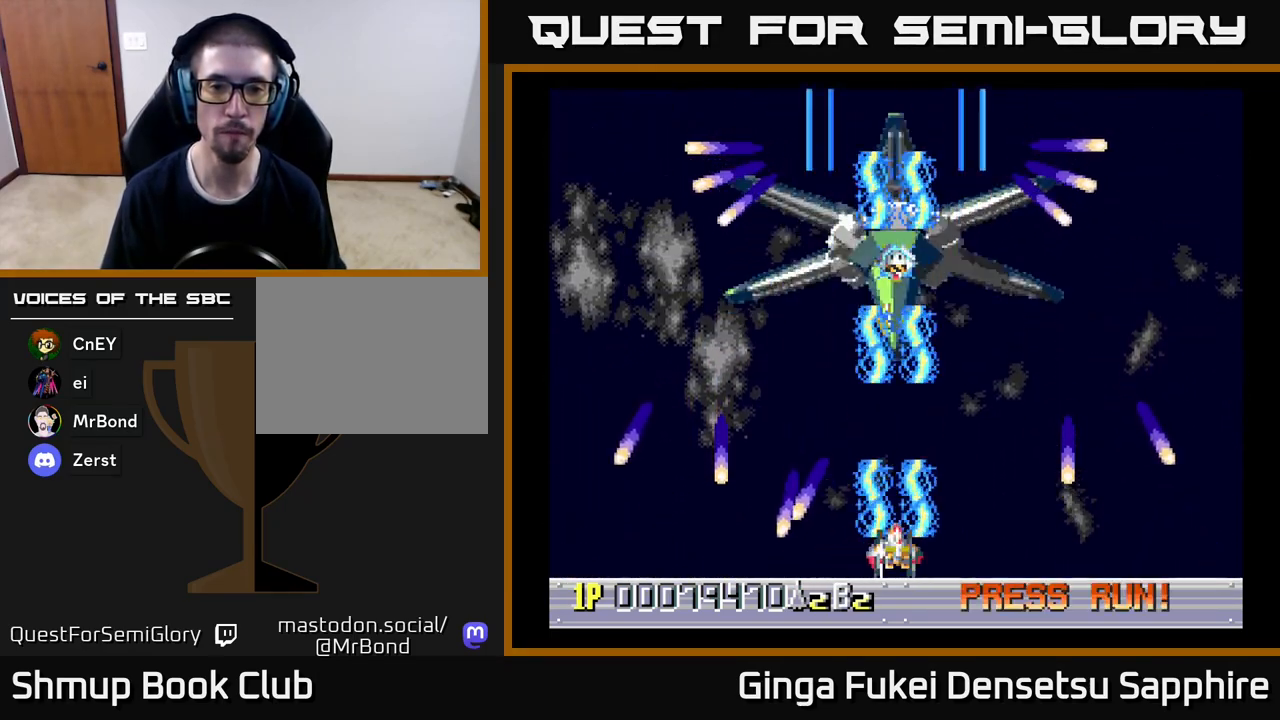
{"buttons": ["A", "DPAD_DOWN"], "left_stick": "center", "events": [[483, "DPAD_DOWN", "down"]]}
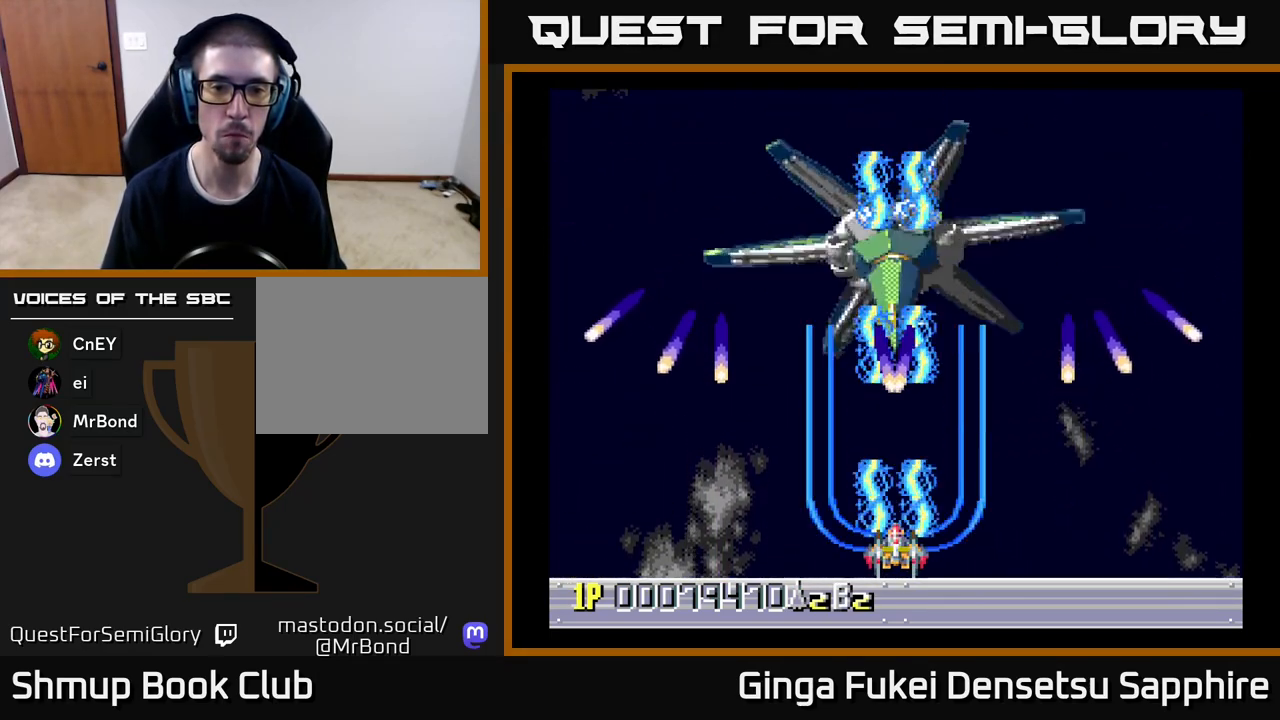
{"buttons": ["A", "DPAD_RIGHT"], "left_stick": "center", "events": [[33, "DPAD_LEFT", "down"], [117, "DPAD_DOWN", "up"], [167, "DPAD_UP", "down"], [250, "DPAD_LEFT", "up"], [417, "DPAD_UP", "up"], [450, "DPAD_RIGHT", "down"]]}
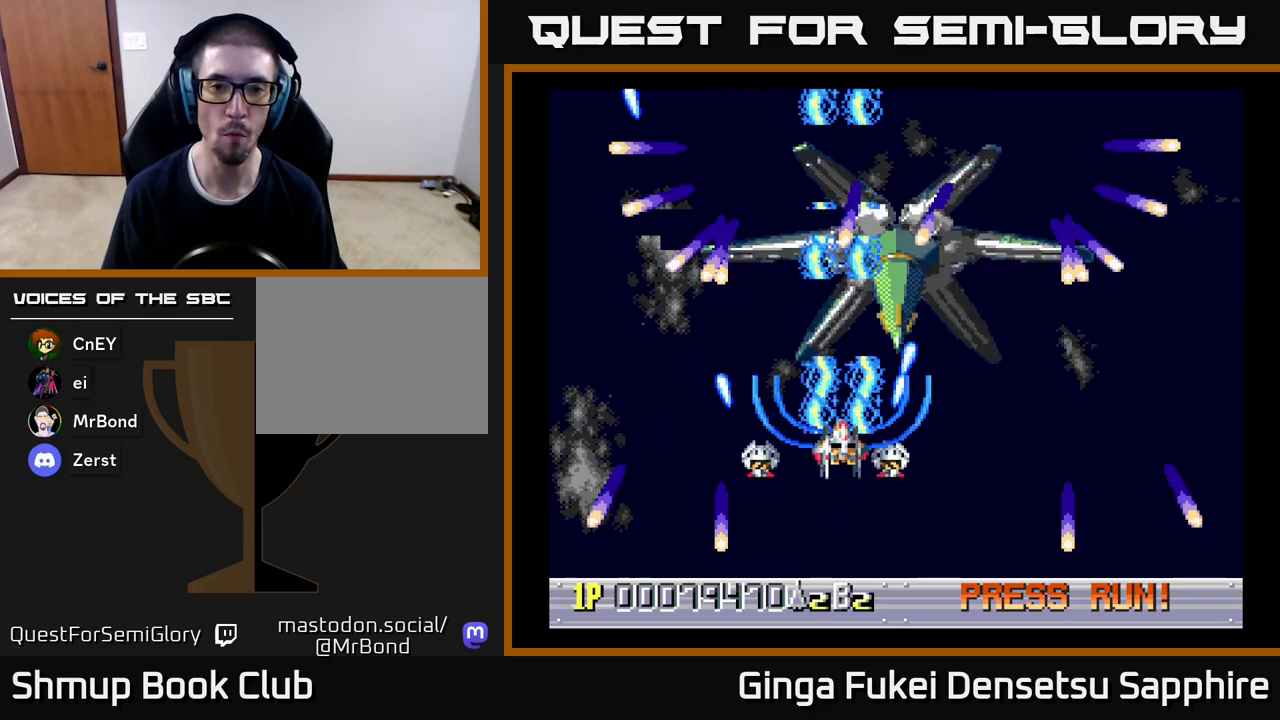
{"buttons": ["A"], "left_stick": "center", "events": [[83, "DPAD_DOWN", "down"], [133, "DPAD_RIGHT", "up"], [383, "DPAD_DOWN", "up"]]}
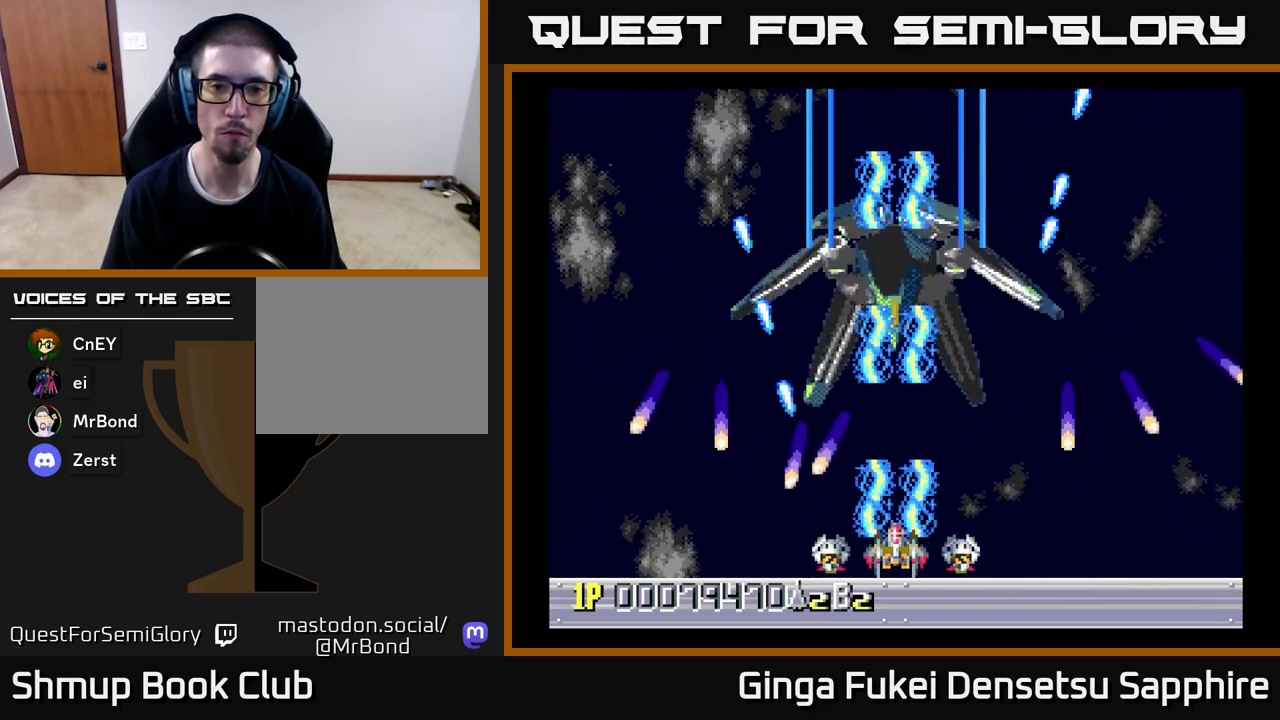
{"buttons": ["A", "DPAD_LEFT"], "left_stick": "center", "events": [[450, "DPAD_LEFT", "down"]]}
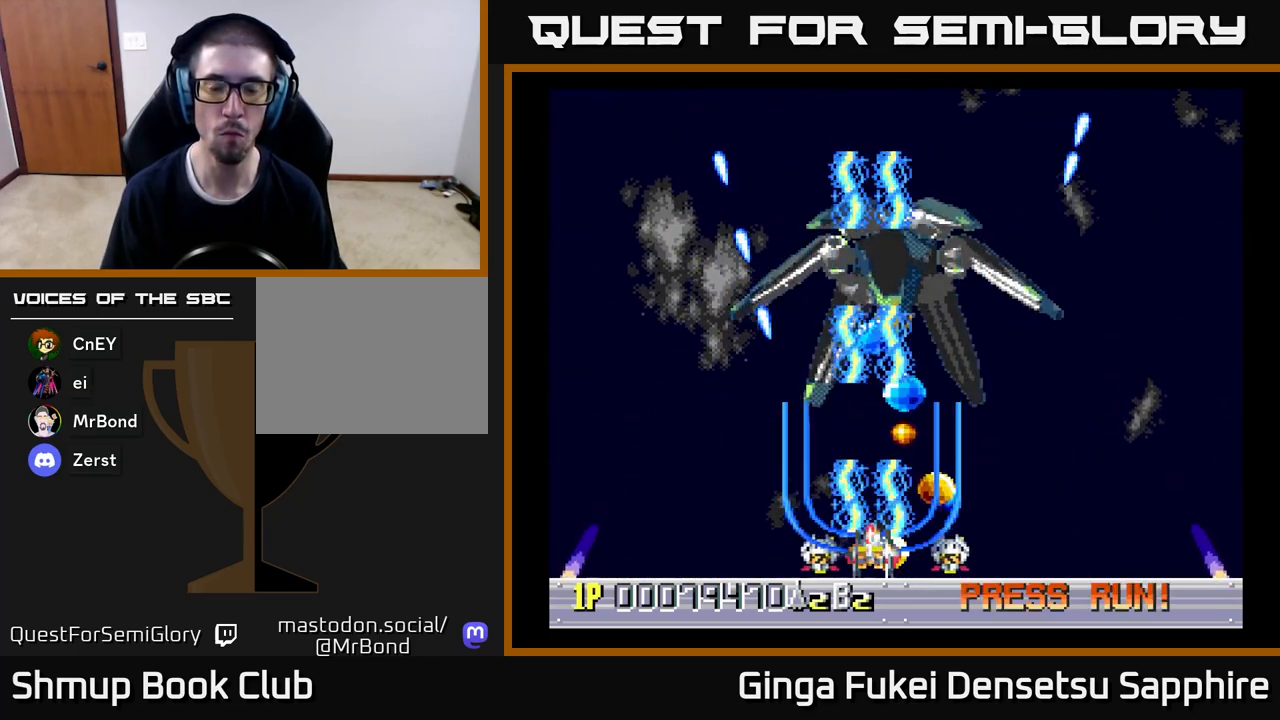
{"buttons": ["DPAD_LEFT"], "left_stick": "center", "events": [[117, "DPAD_UP", "down"], [300, "DPAD_UP", "up"], [400, "A", "up"]]}
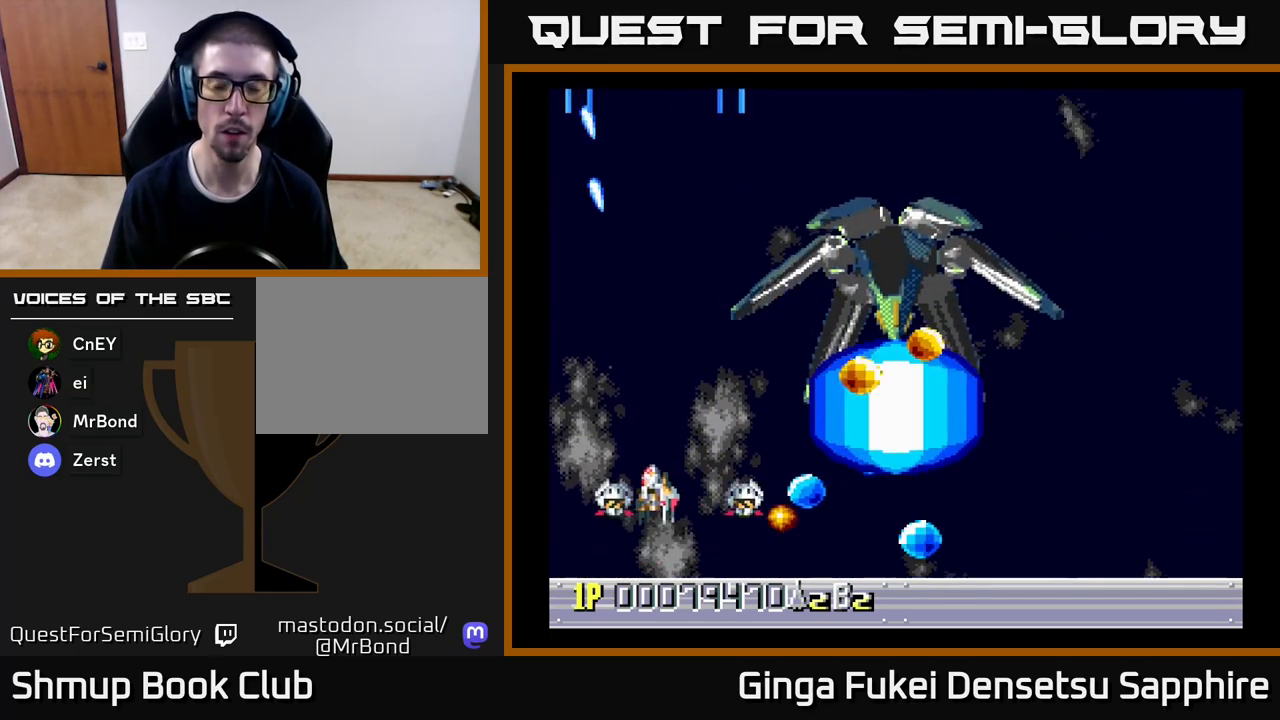
{"buttons": [], "left_stick": "center", "events": [[17, "DPAD_DOWN", "down"], [267, "DPAD_DOWN", "up"], [350, "DPAD_LEFT", "up"]]}
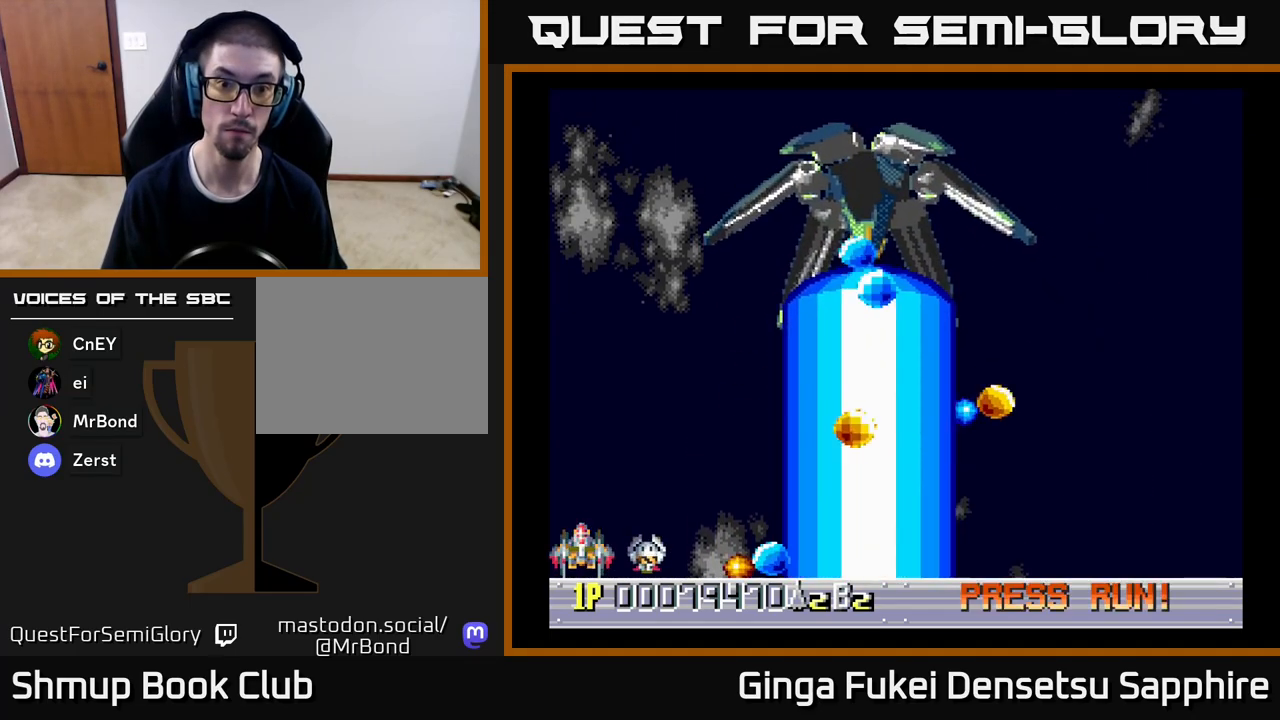
{"buttons": [], "left_stick": "center", "events": []}
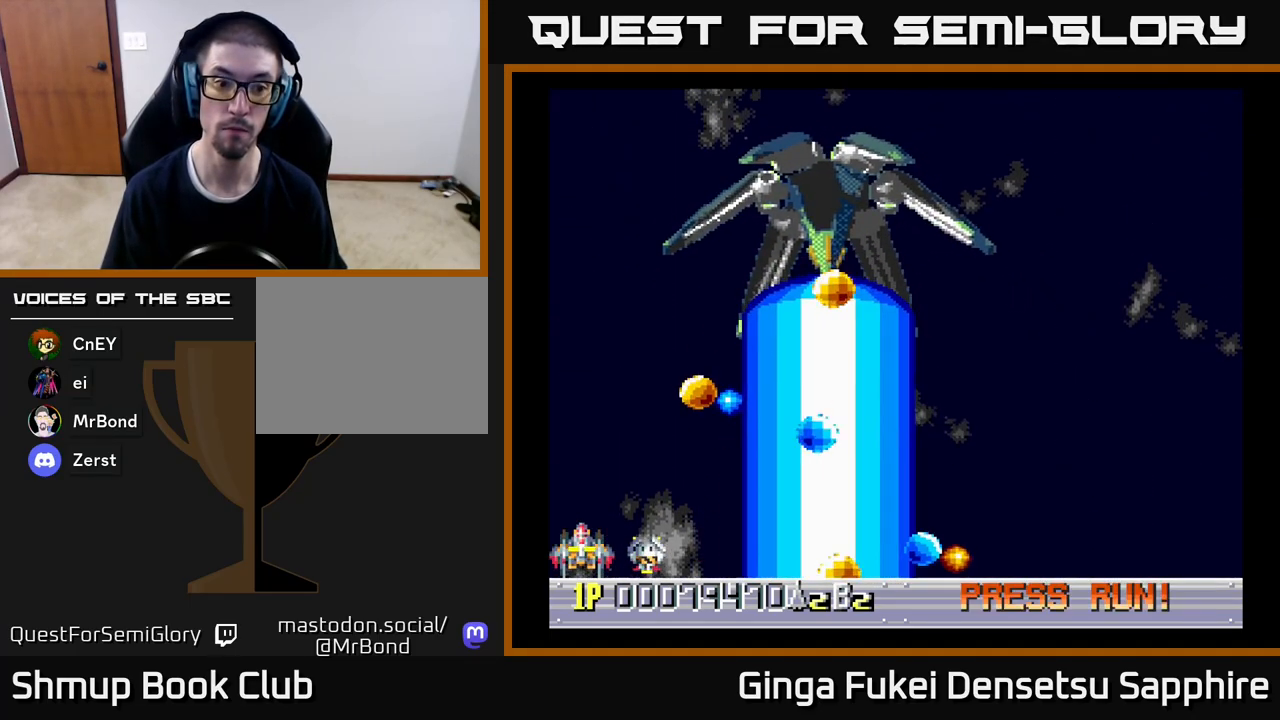
{"buttons": [], "left_stick": "center", "events": []}
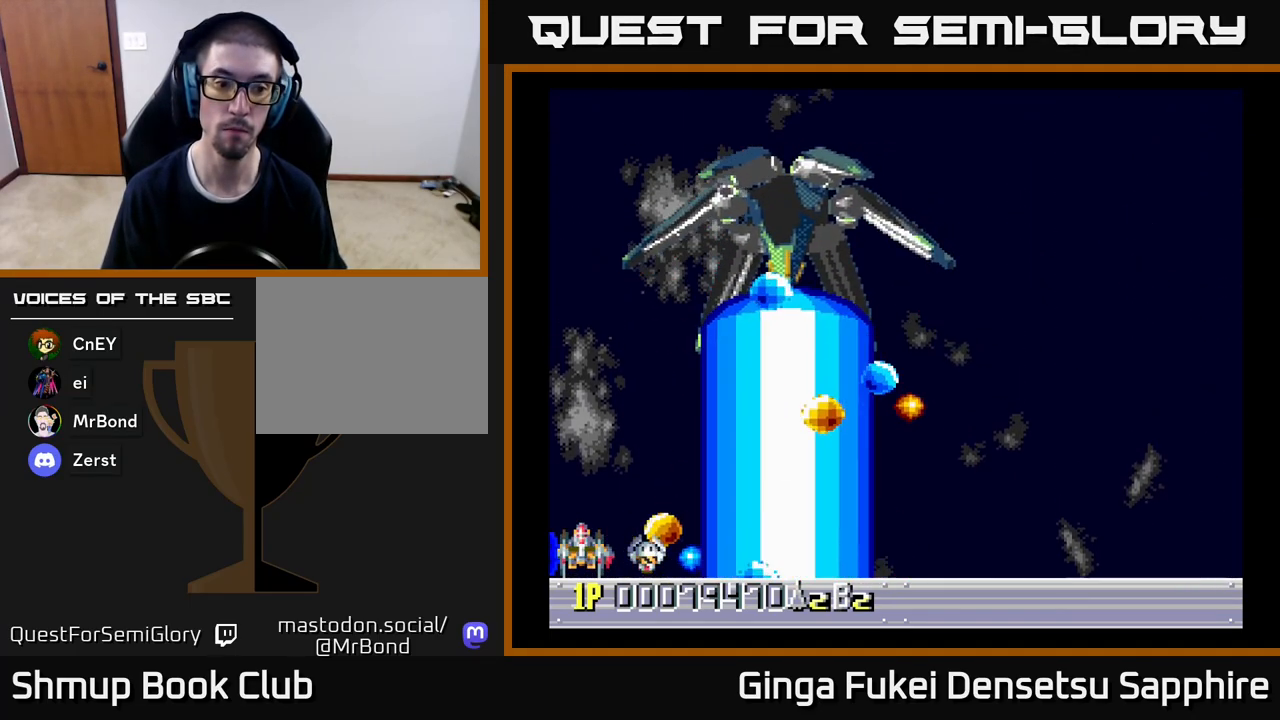
{"buttons": ["DPAD_UP", "DPAD_LEFT"], "left_stick": "center", "events": [[417, "DPAD_LEFT", "down"], [450, "DPAD_UP", "down"]]}
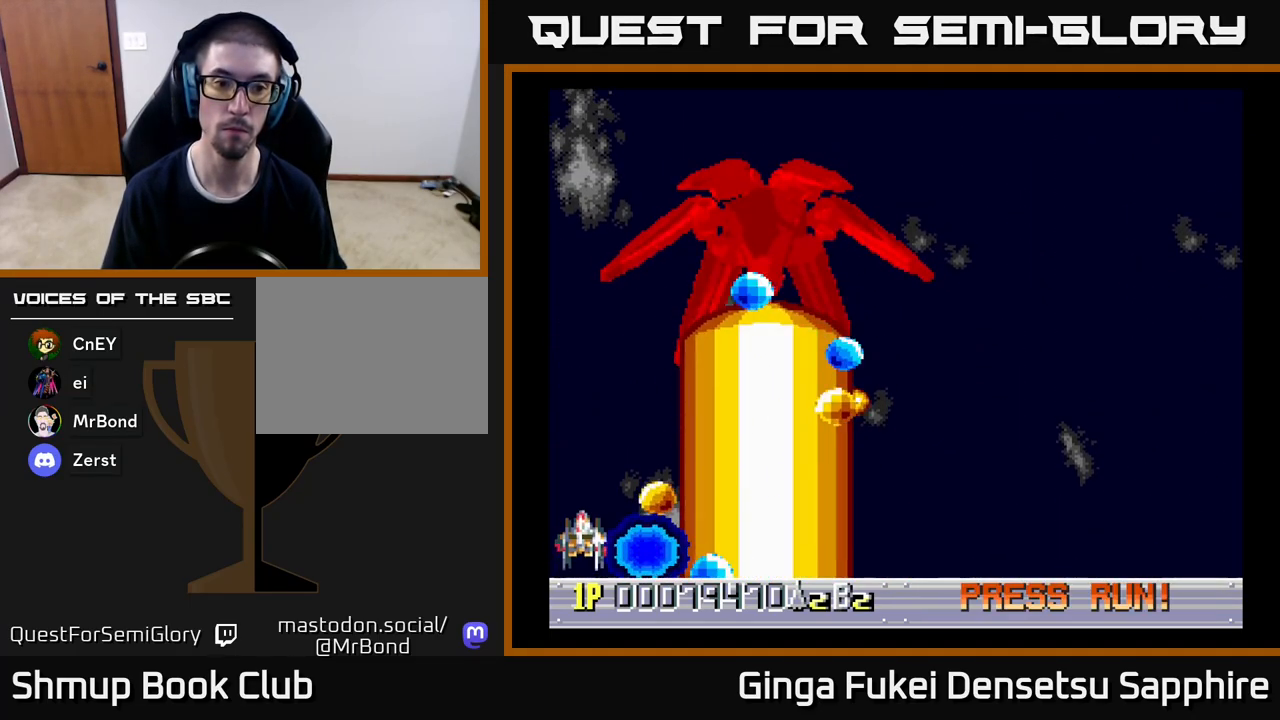
{"buttons": ["A", "DPAD_DOWN"], "left_stick": "center", "events": [[83, "DPAD_LEFT", "up"], [283, "DPAD_UP", "up"], [383, "DPAD_RIGHT", "down"], [417, "A", "down"], [417, "DPAD_DOWN", "down"], [483, "DPAD_RIGHT", "up"]]}
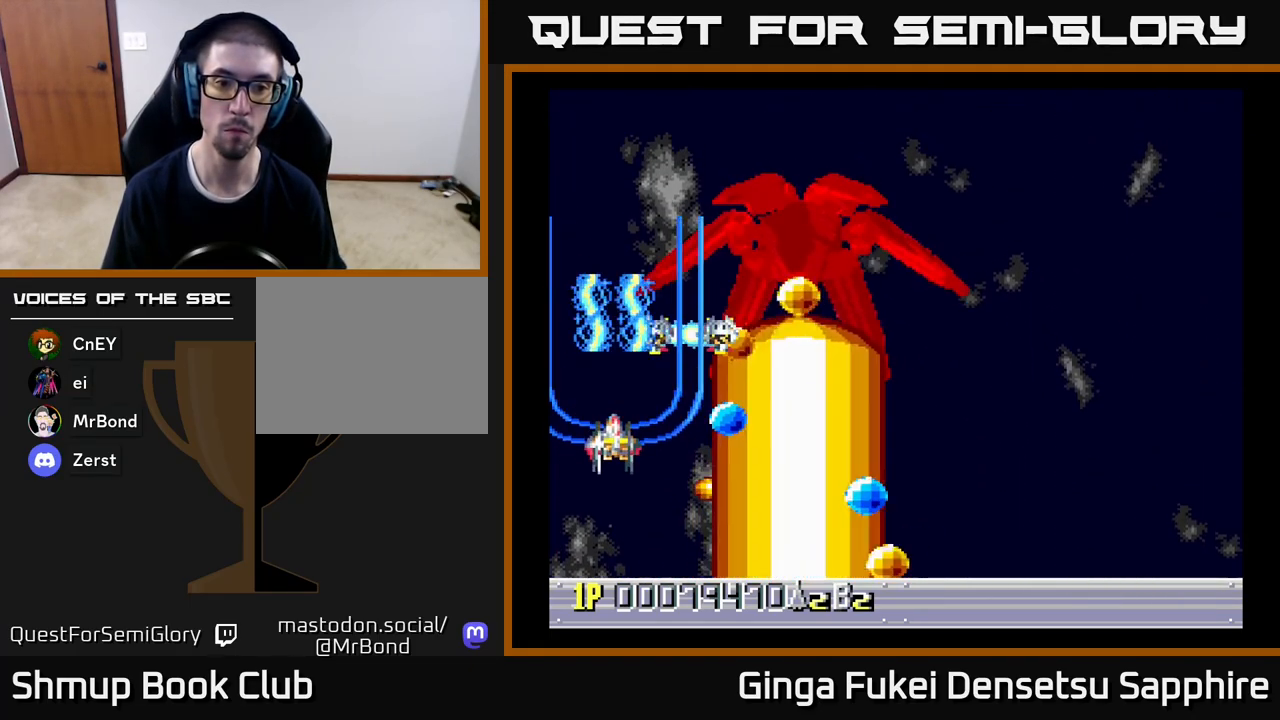
{"buttons": ["A", "DPAD_DOWN", "DPAD_RIGHT"], "left_stick": "center", "events": [[50, "DPAD_DOWN", "up"], [67, "DPAD_LEFT", "down"], [83, "DPAD_LEFT", "up"], [400, "DPAD_DOWN", "down"], [400, "DPAD_RIGHT", "down"]]}
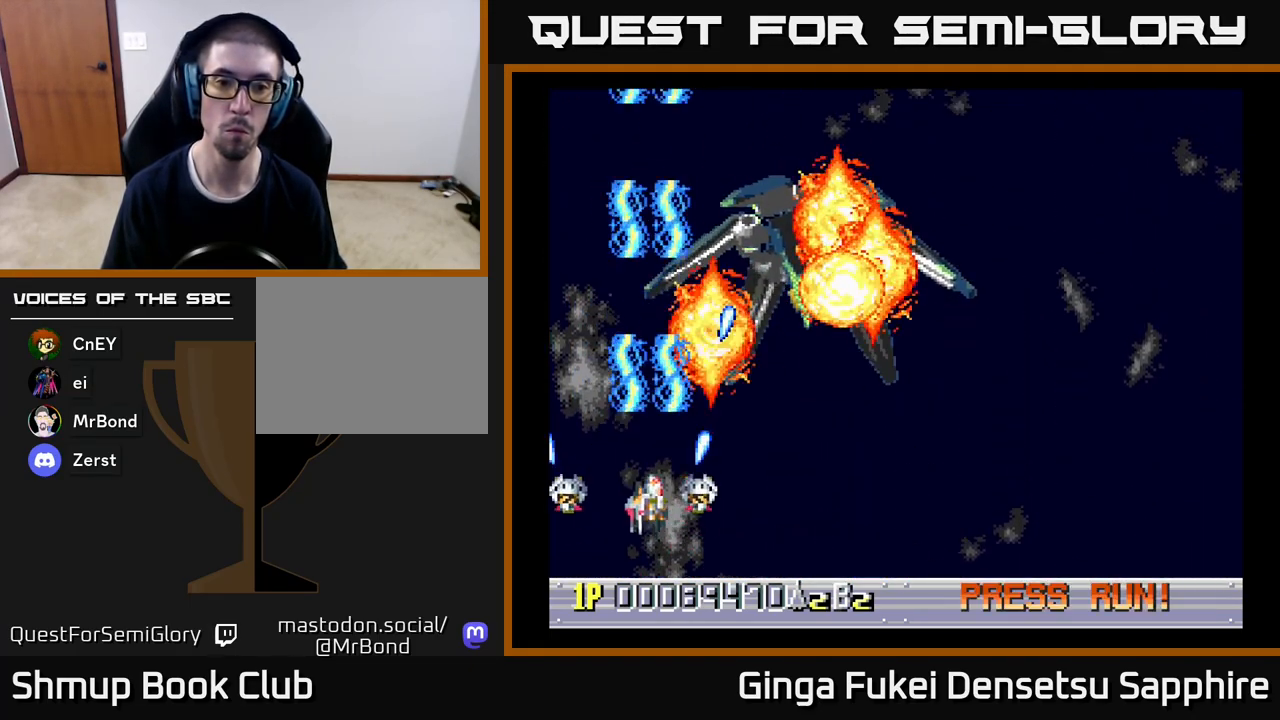
{"buttons": ["DPAD_RIGHT"], "left_stick": "center", "events": [[133, "DPAD_DOWN", "up"], [333, "A", "up"], [383, "DPAD_DOWN", "down"], [500, "DPAD_DOWN", "up"]]}
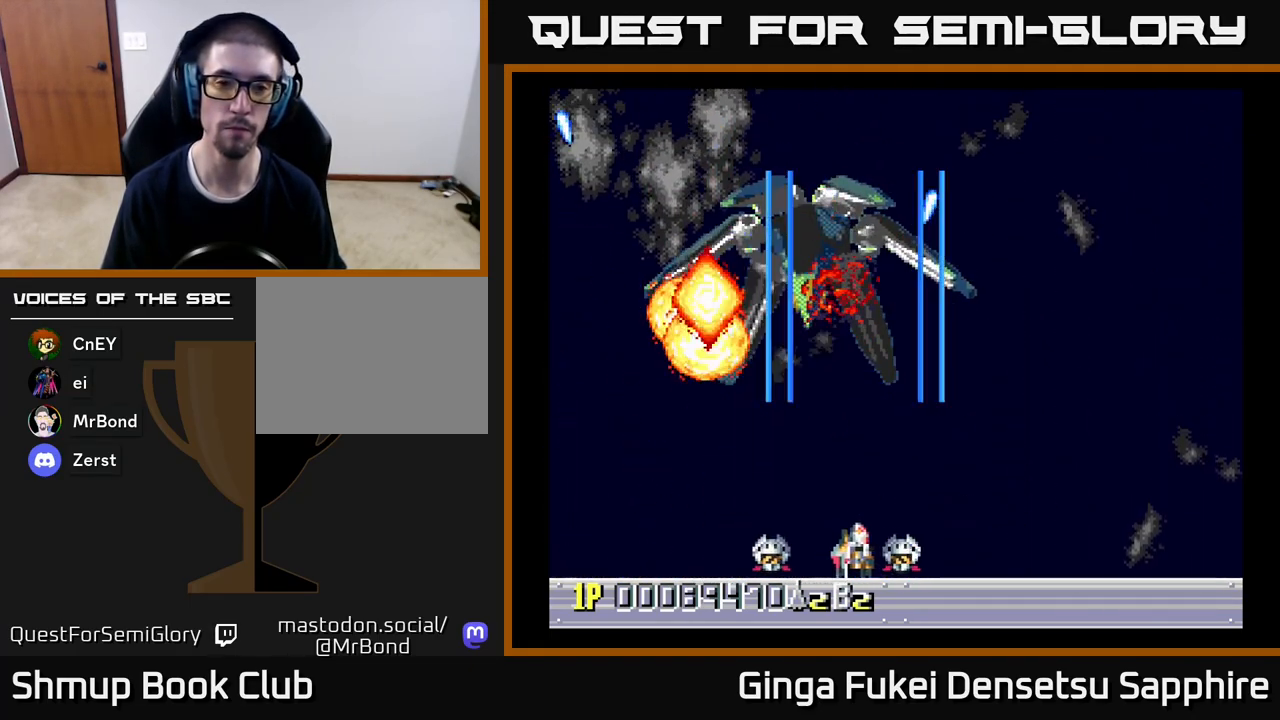
{"buttons": [], "left_stick": "center", "events": [[33, "DPAD_RIGHT", "up"], [33, "DPAD_UP", "down"], [167, "DPAD_UP", "up"]]}
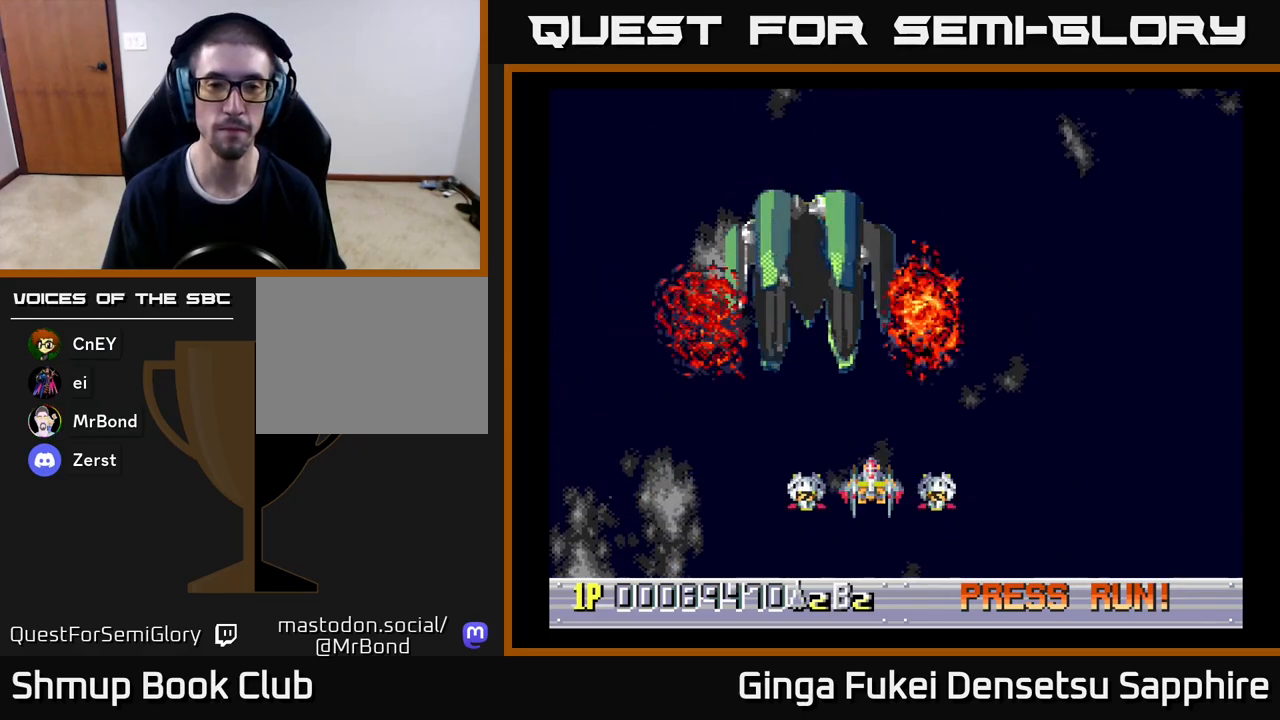
{"buttons": [], "left_stick": "center", "events": []}
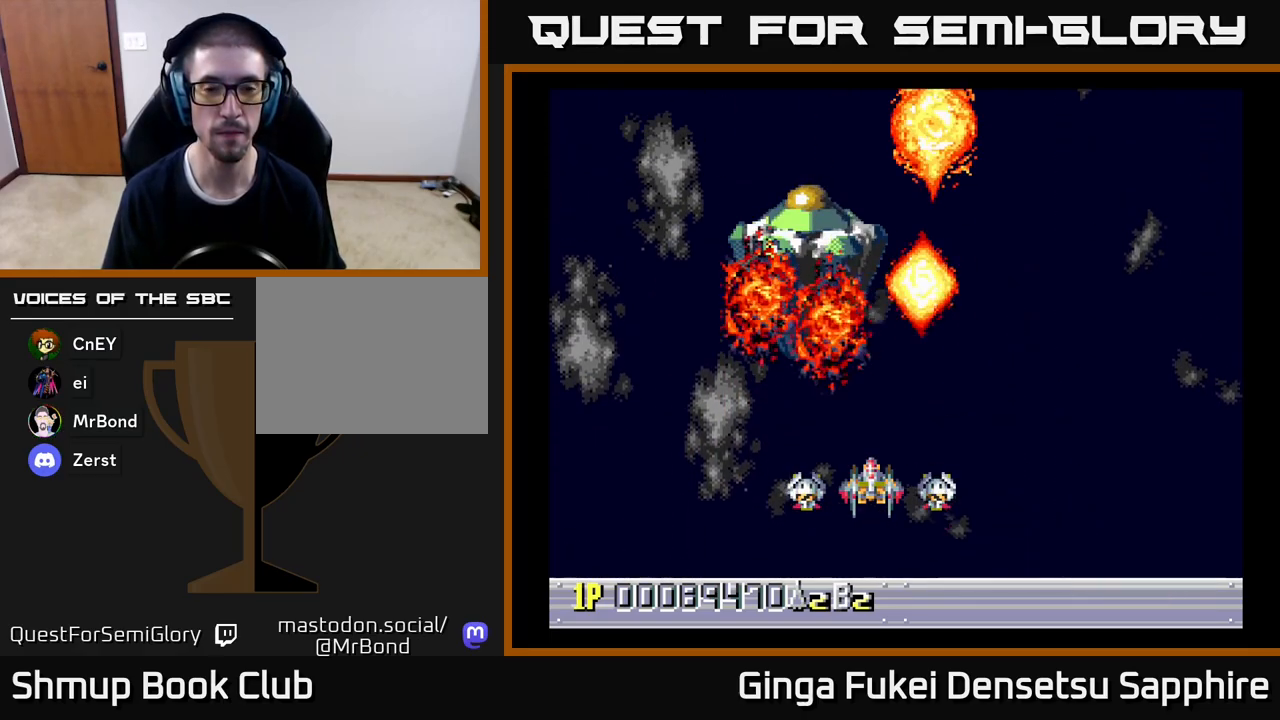
{"buttons": [], "left_stick": "center", "events": []}
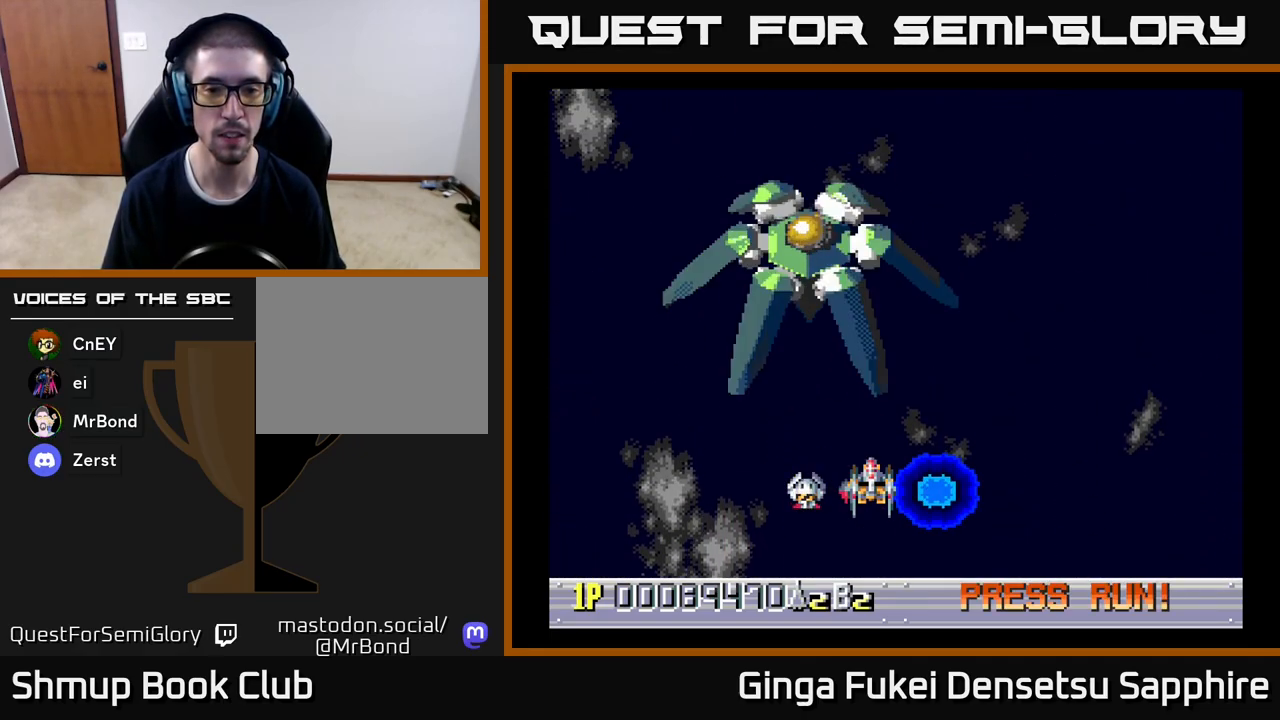
{"buttons": [], "left_stick": "center", "events": []}